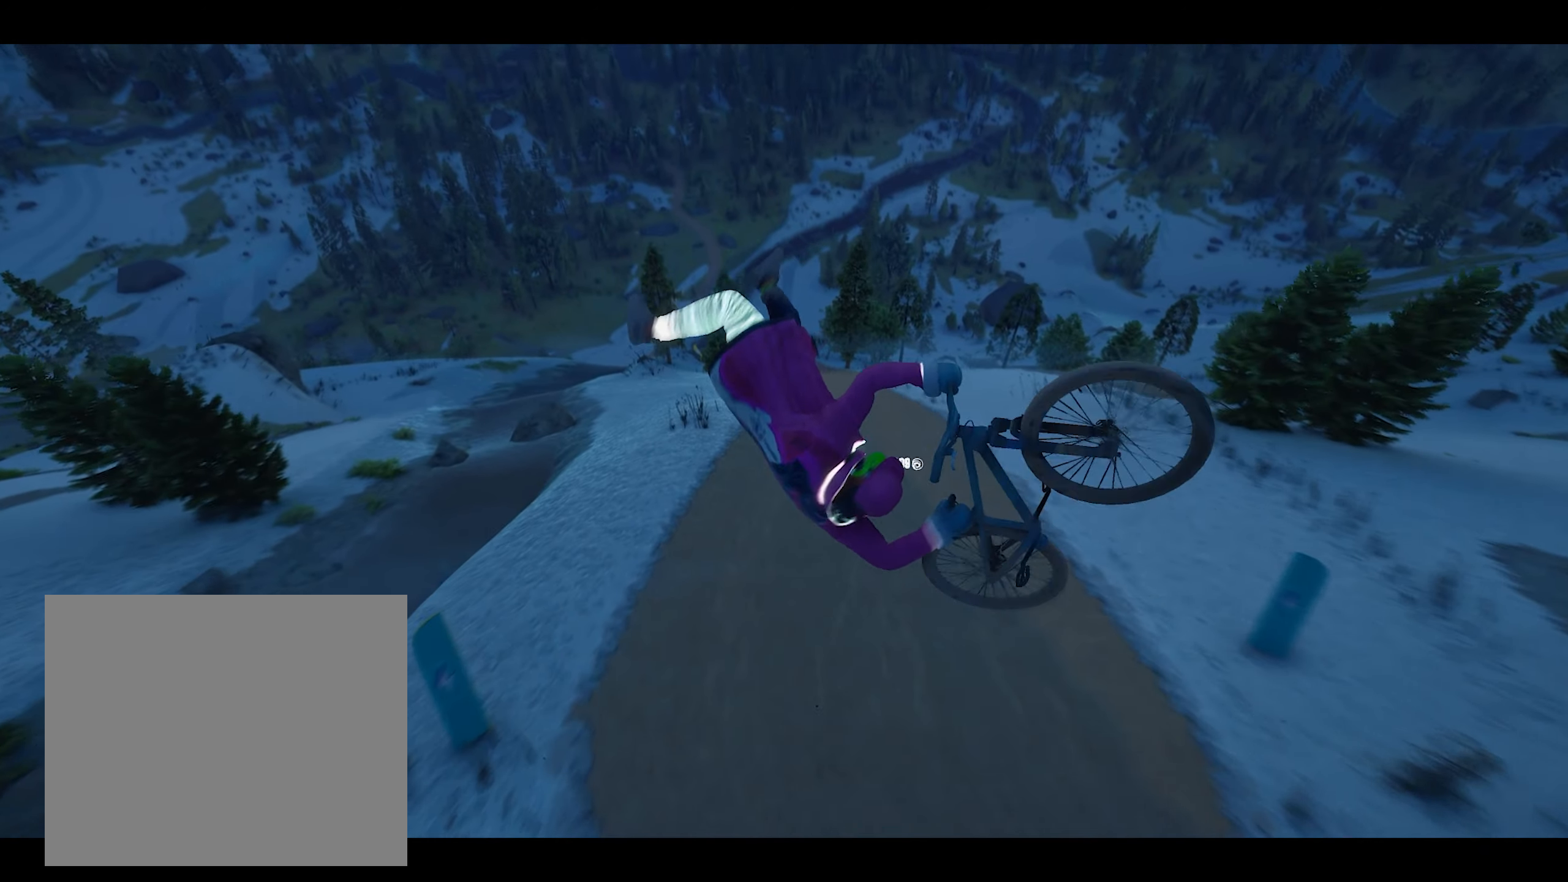
Gameplay with a controller (PlayStation layout); each line is a JSON object with the inputs held at the frame after it. "events" lists button and stick changes between this image and that frame as [ms after this image, input, new state], when the widget could be followed in between. Not read: R3.
{"buttons": ["R2"], "left_stick": "center", "right_stick": "center", "events": [[450, "R2", "down"]]}
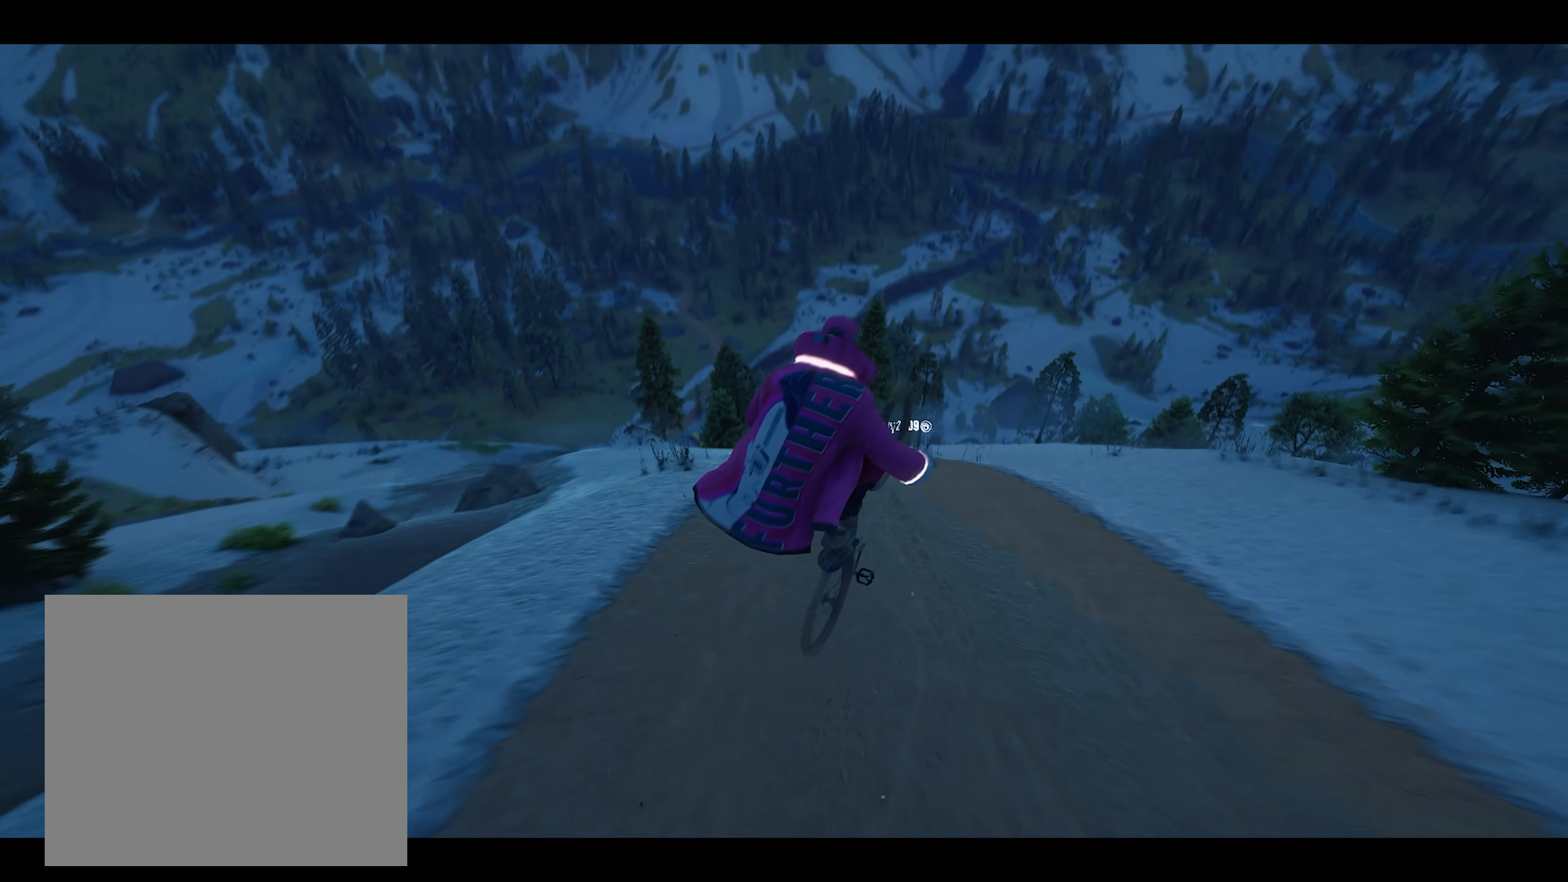
{"buttons": ["R2"], "left_stick": "down", "right_stick": "center", "events": [[17, "left_stick", "down"]]}
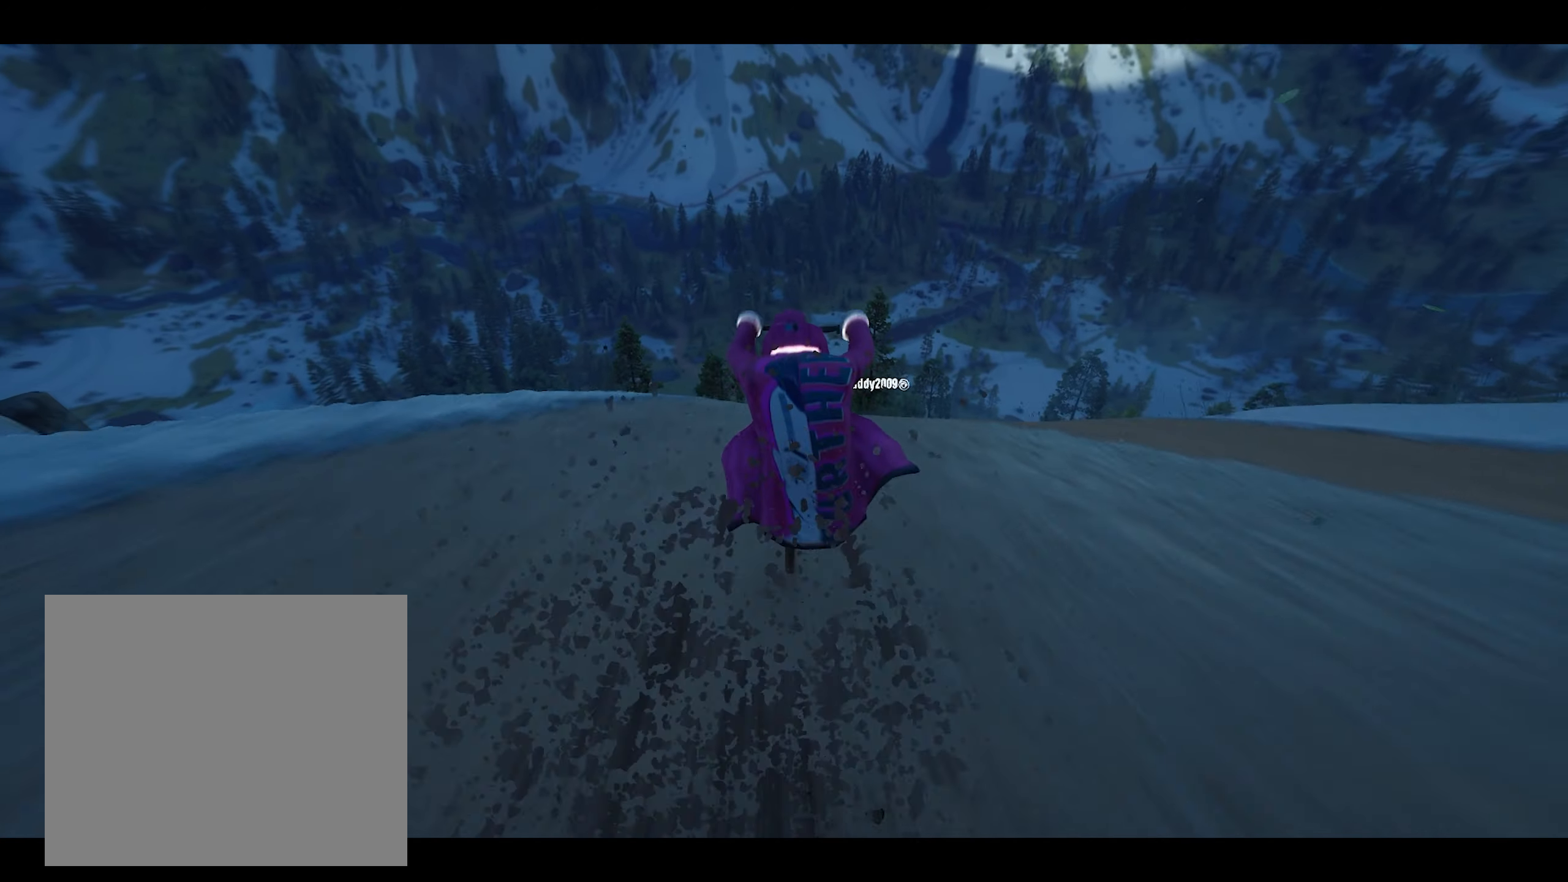
{"buttons": ["R2"], "left_stick": "down", "right_stick": "center", "events": []}
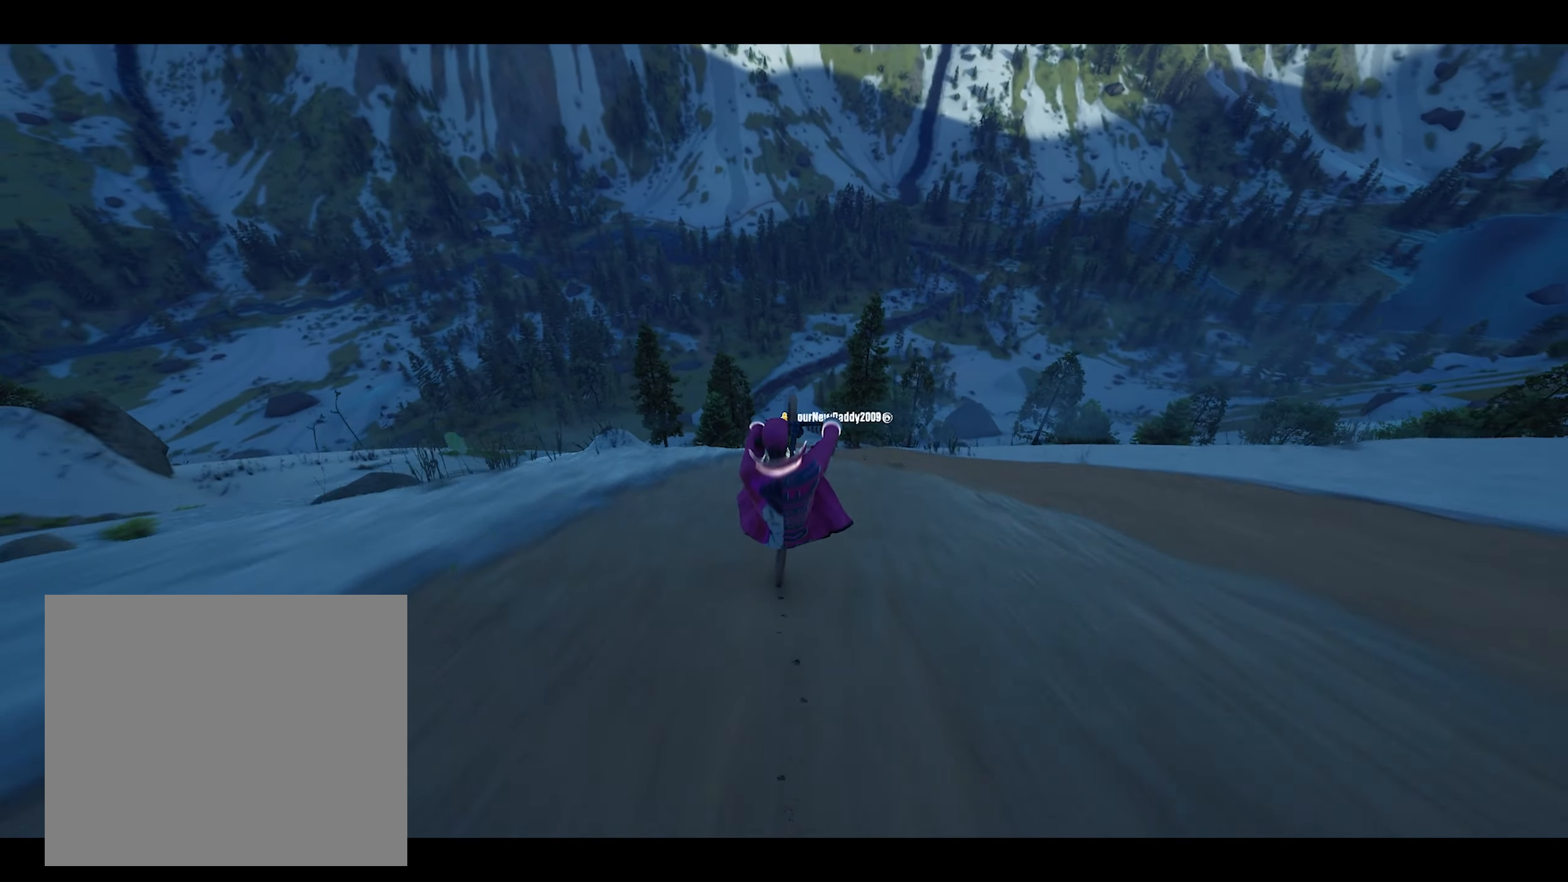
{"buttons": ["R2"], "left_stick": "down", "right_stick": "center", "events": [[200, "SQUARE", "down"], [267, "SQUARE", "up"]]}
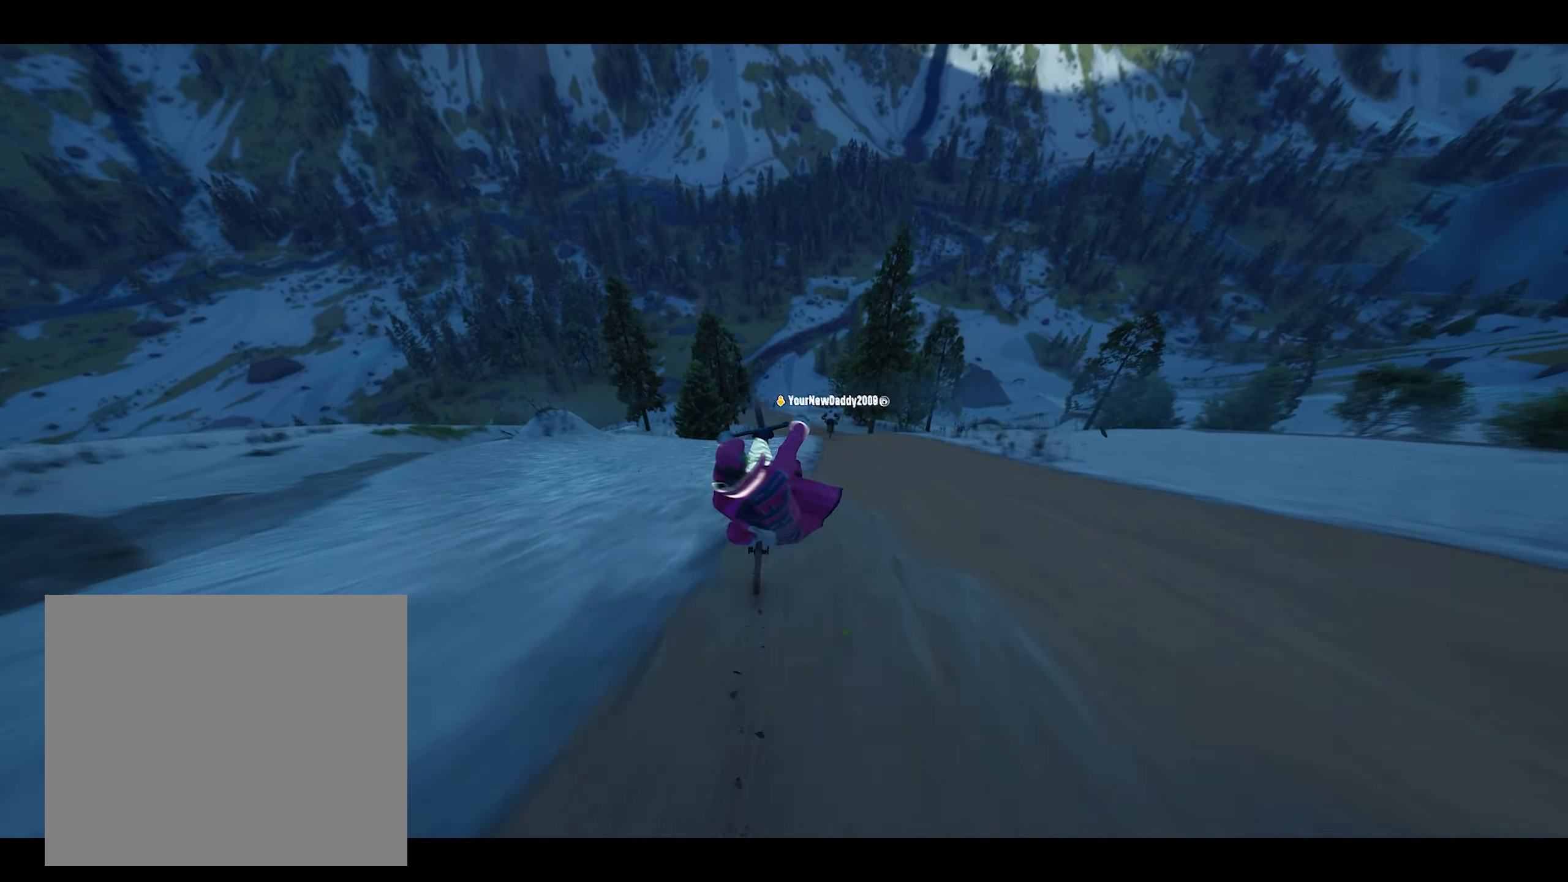
{"buttons": ["L2", "R2"], "left_stick": "down-left", "right_stick": "up-left", "events": [[84, "SQUARE", "down"], [100, "L2", "down"], [100, "SQUARE", "up"], [100, "left_stick", "up"], [100, "right_stick", "up-right"], [250, "right_stick", "up-left"], [316, "left_stick", "down-left"]]}
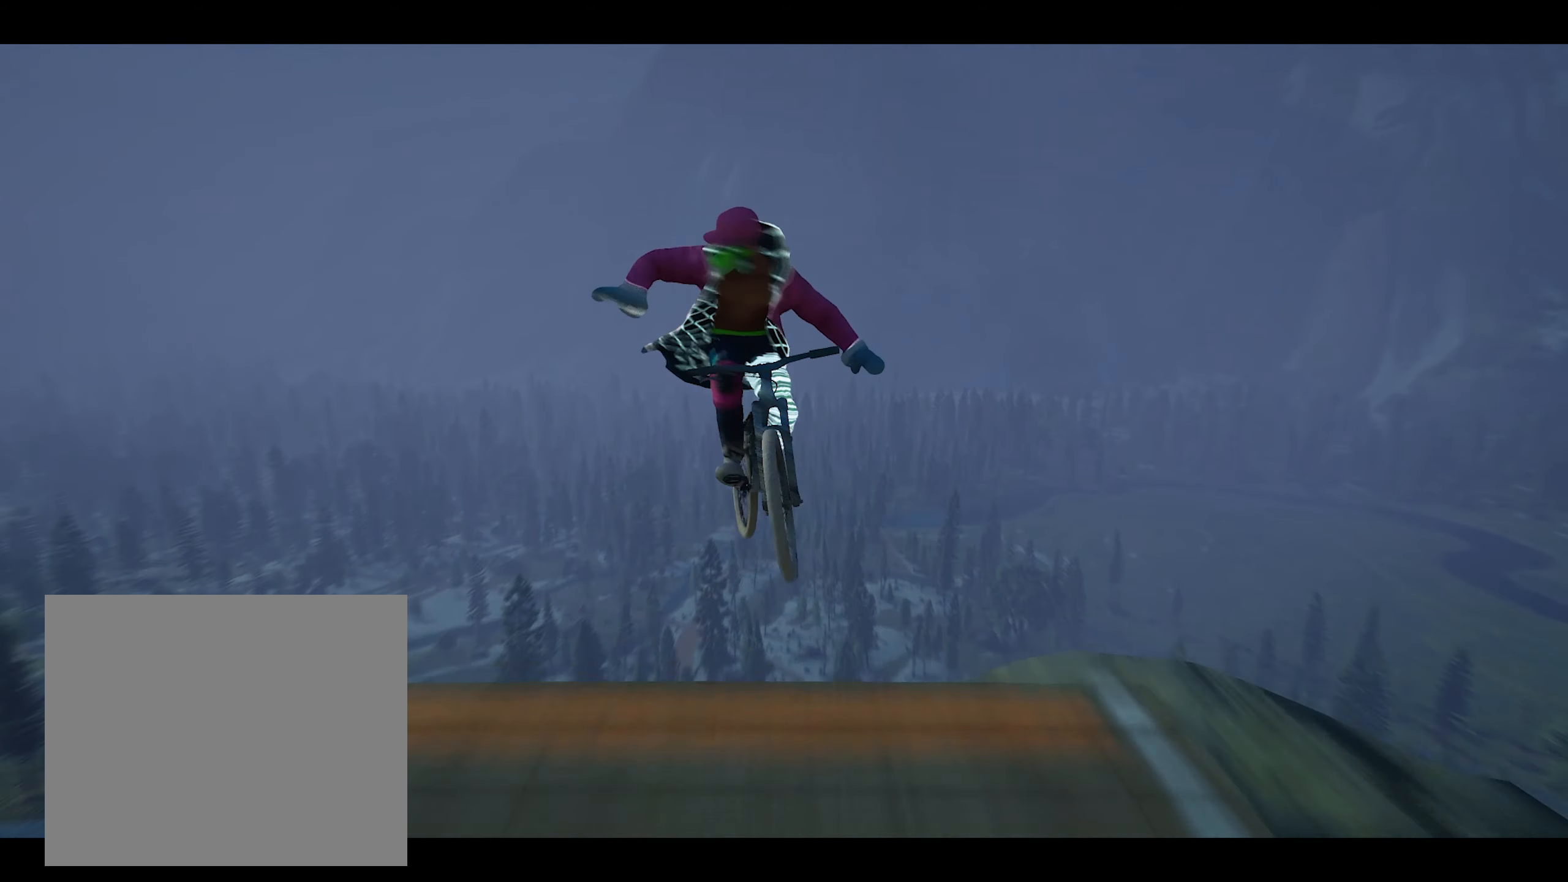
{"buttons": ["L2", "R2"], "left_stick": "left", "right_stick": "up-left", "events": [[200, "left_stick", "left"]]}
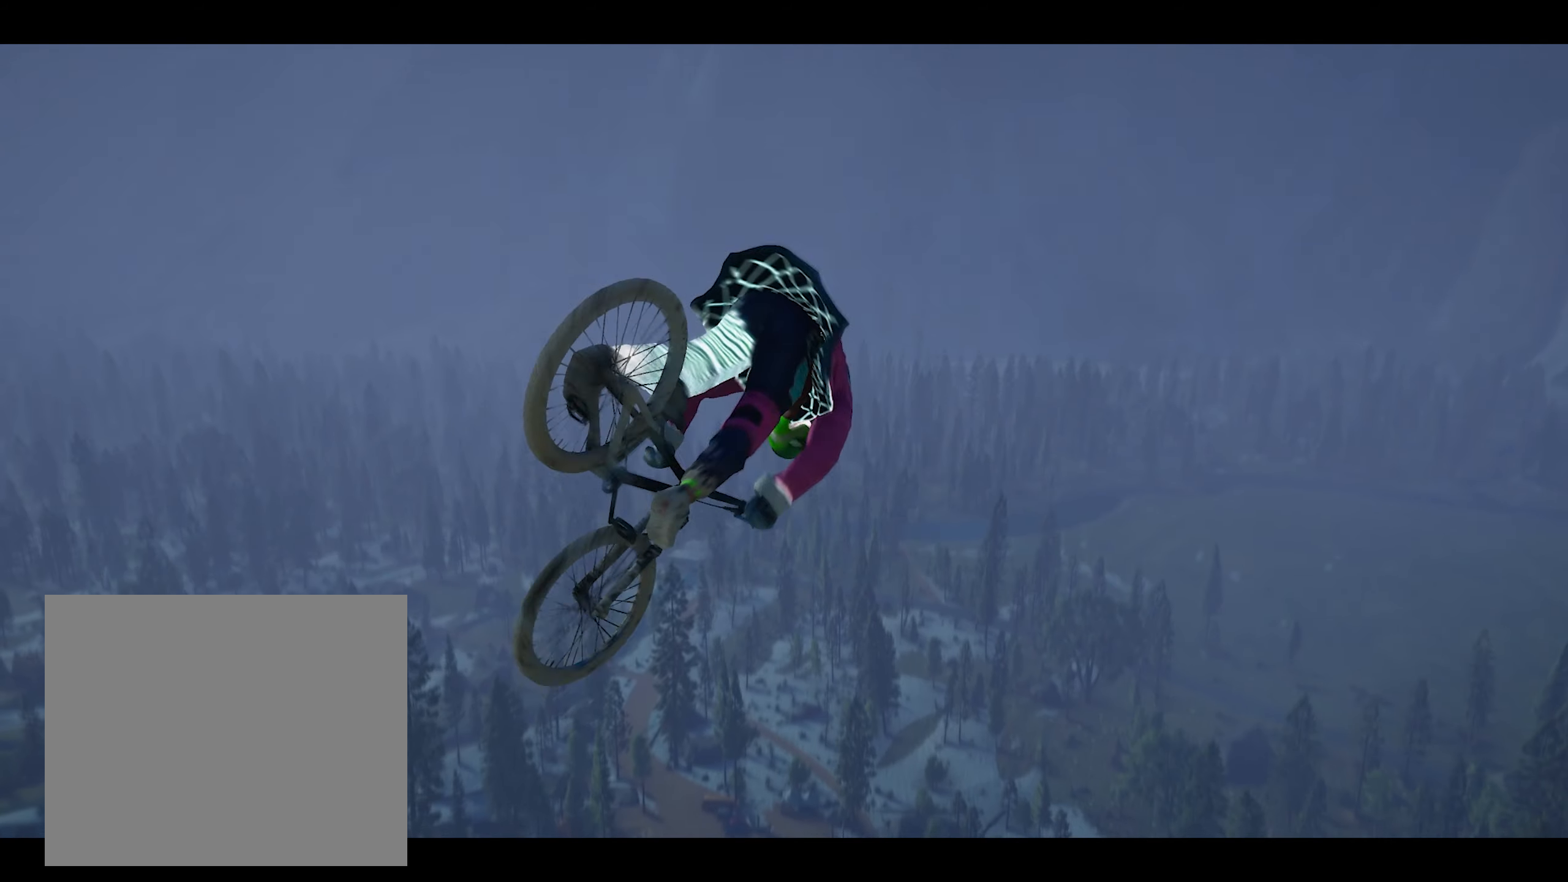
{"buttons": ["L2", "R2"], "left_stick": "up", "right_stick": "up-right", "events": [[133, "left_stick", "up-left"], [150, "right_stick", "up"], [300, "right_stick", "up-right"], [350, "left_stick", "up"]]}
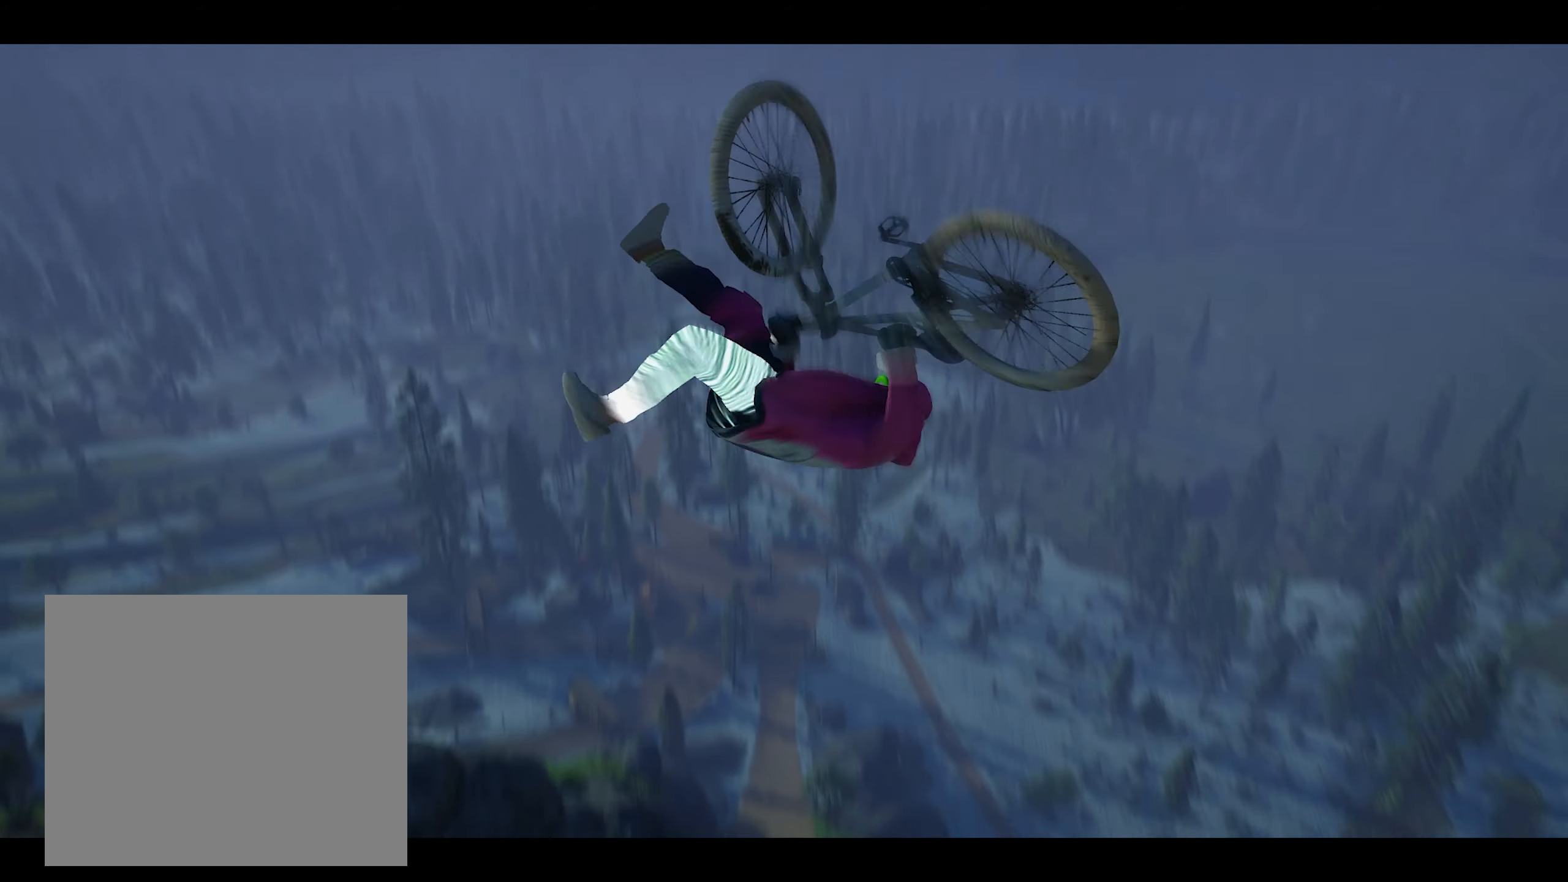
{"buttons": ["L2", "R2"], "left_stick": "up", "right_stick": "up-right", "events": []}
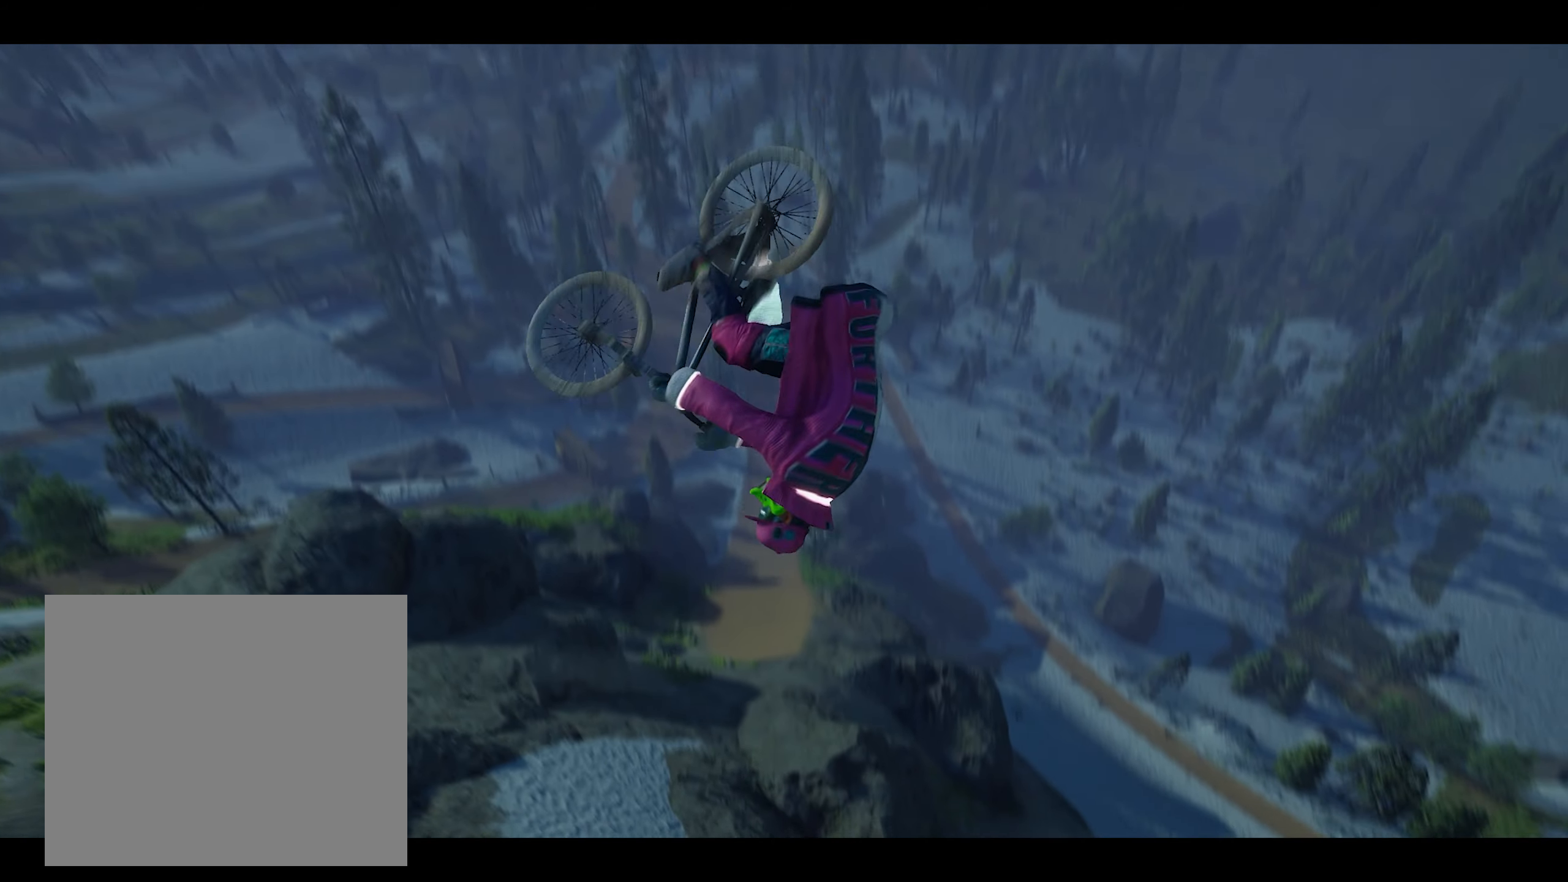
{"buttons": ["L2", "R2"], "left_stick": "up", "right_stick": "up", "events": [[166, "right_stick", "up"]]}
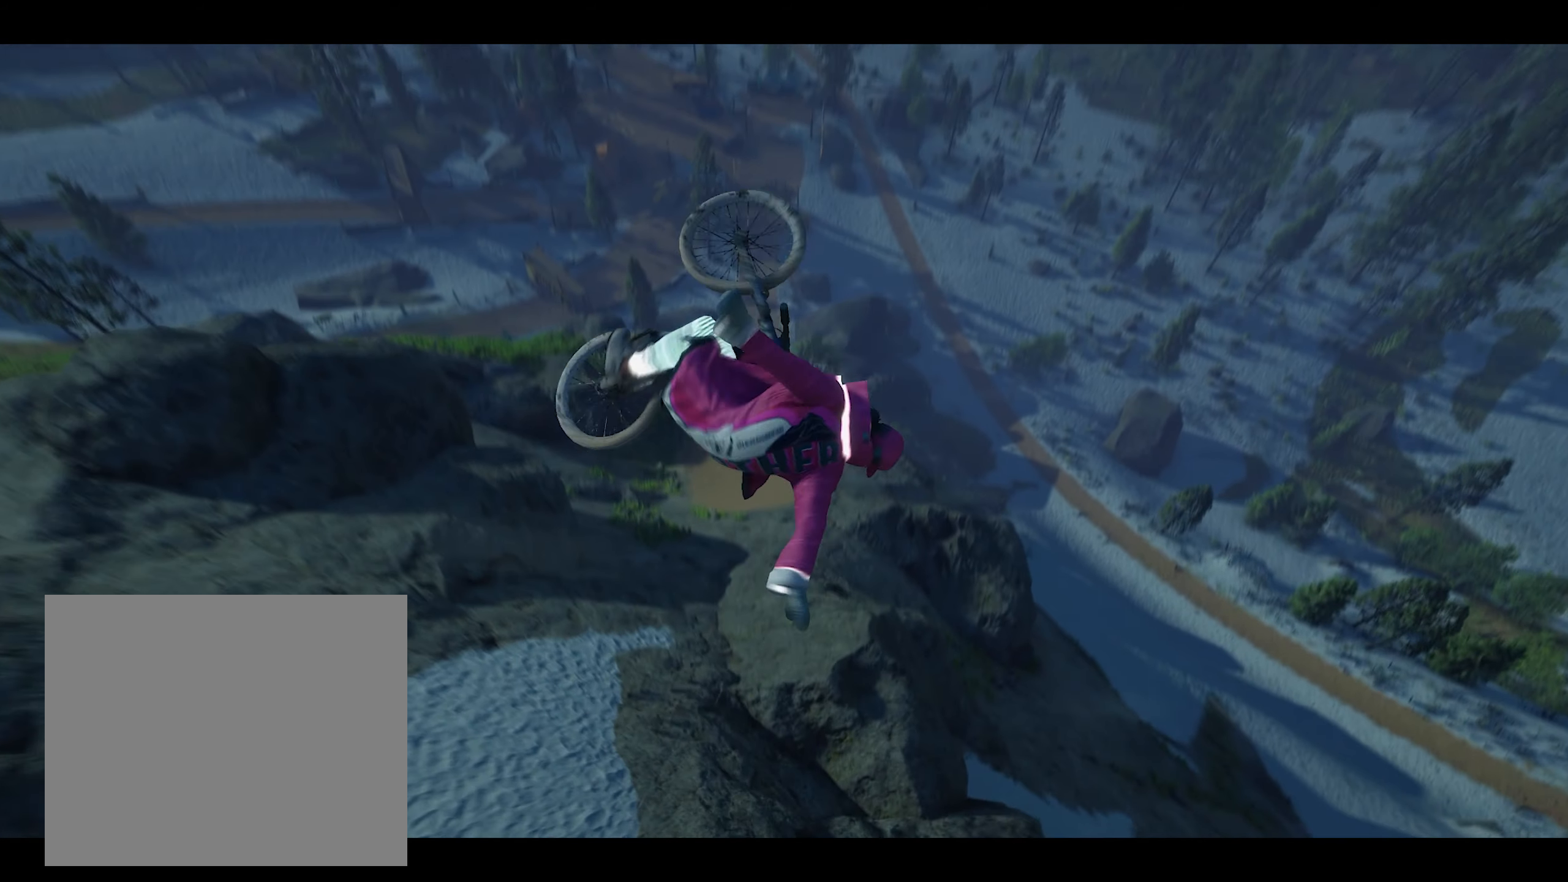
{"buttons": [], "left_stick": "center", "right_stick": "center", "events": [[150, "left_stick", "center"], [183, "right_stick", "center"], [216, "L2", "up"], [216, "R2", "up"]]}
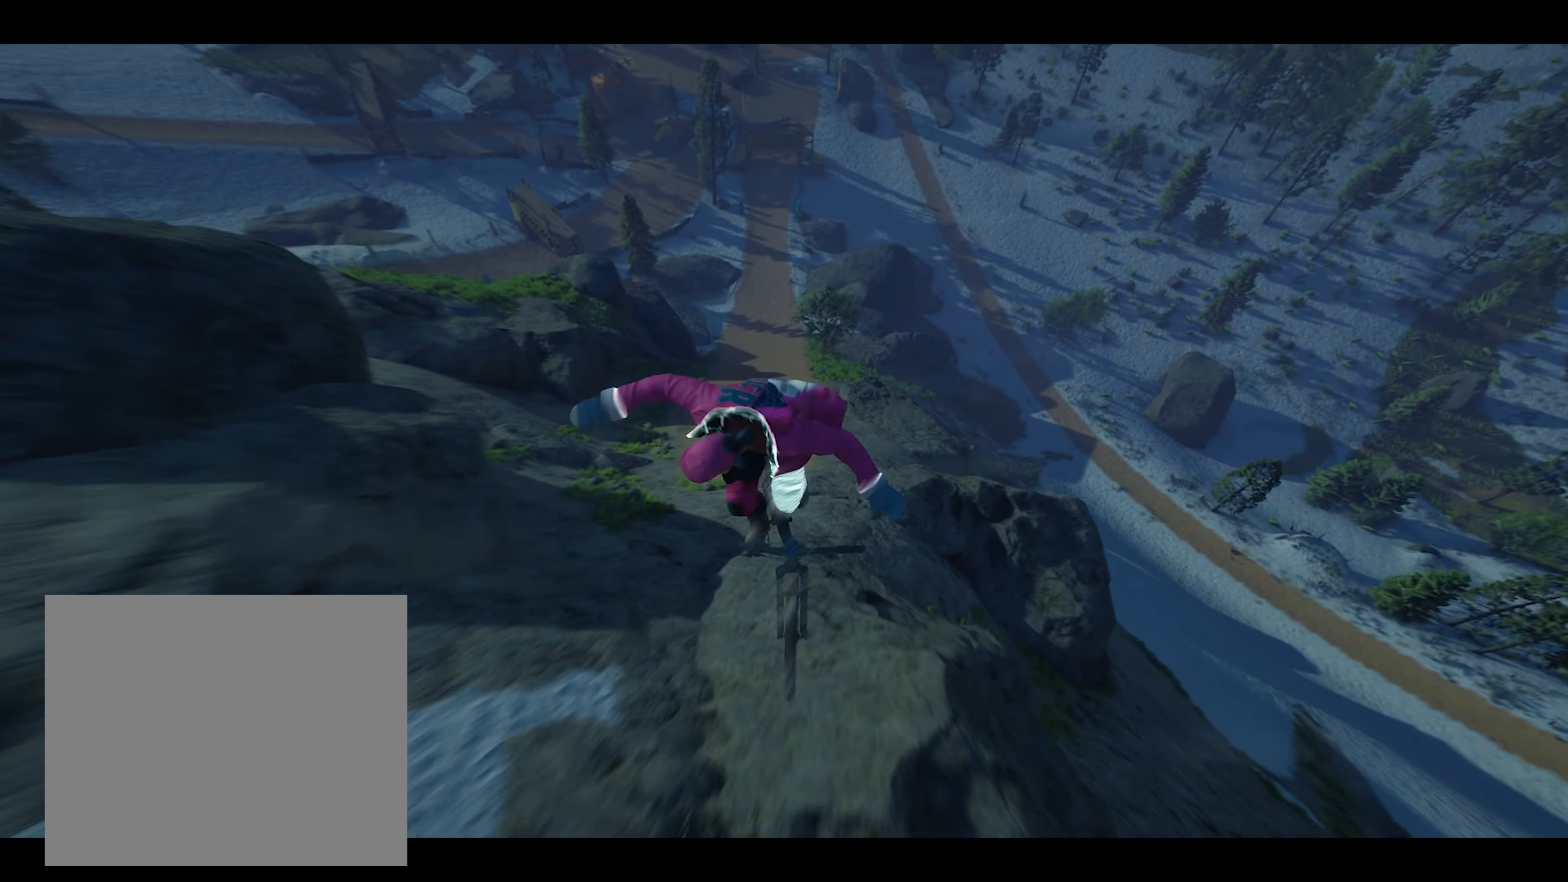
{"buttons": ["R2"], "left_stick": "down", "right_stick": "center", "events": [[166, "left_stick", "down"], [200, "R2", "down"]]}
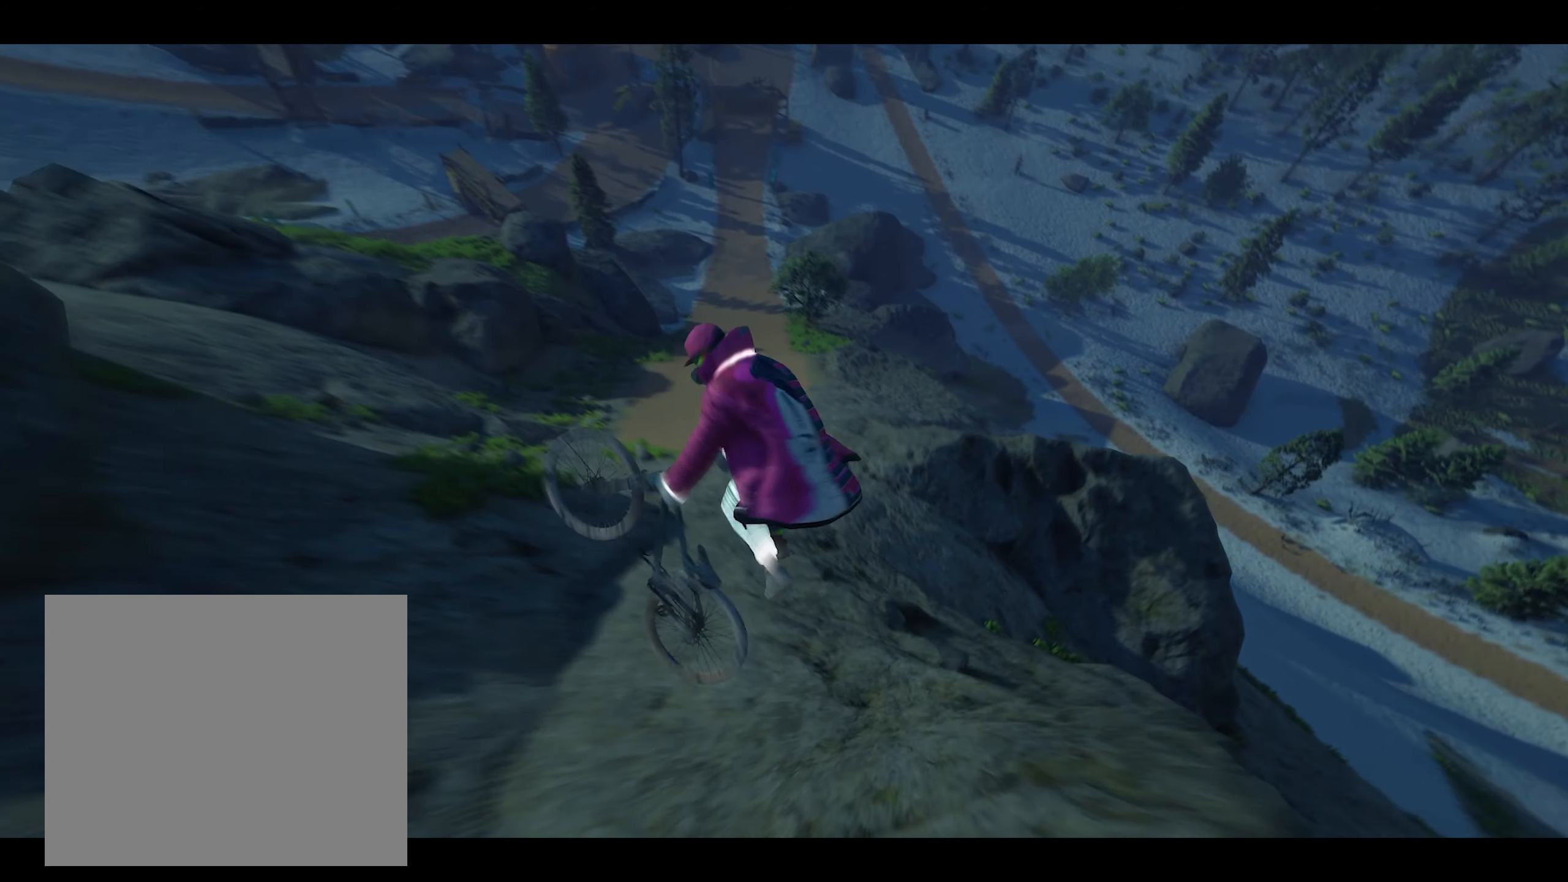
{"buttons": ["R2"], "left_stick": "down", "right_stick": "center", "events": []}
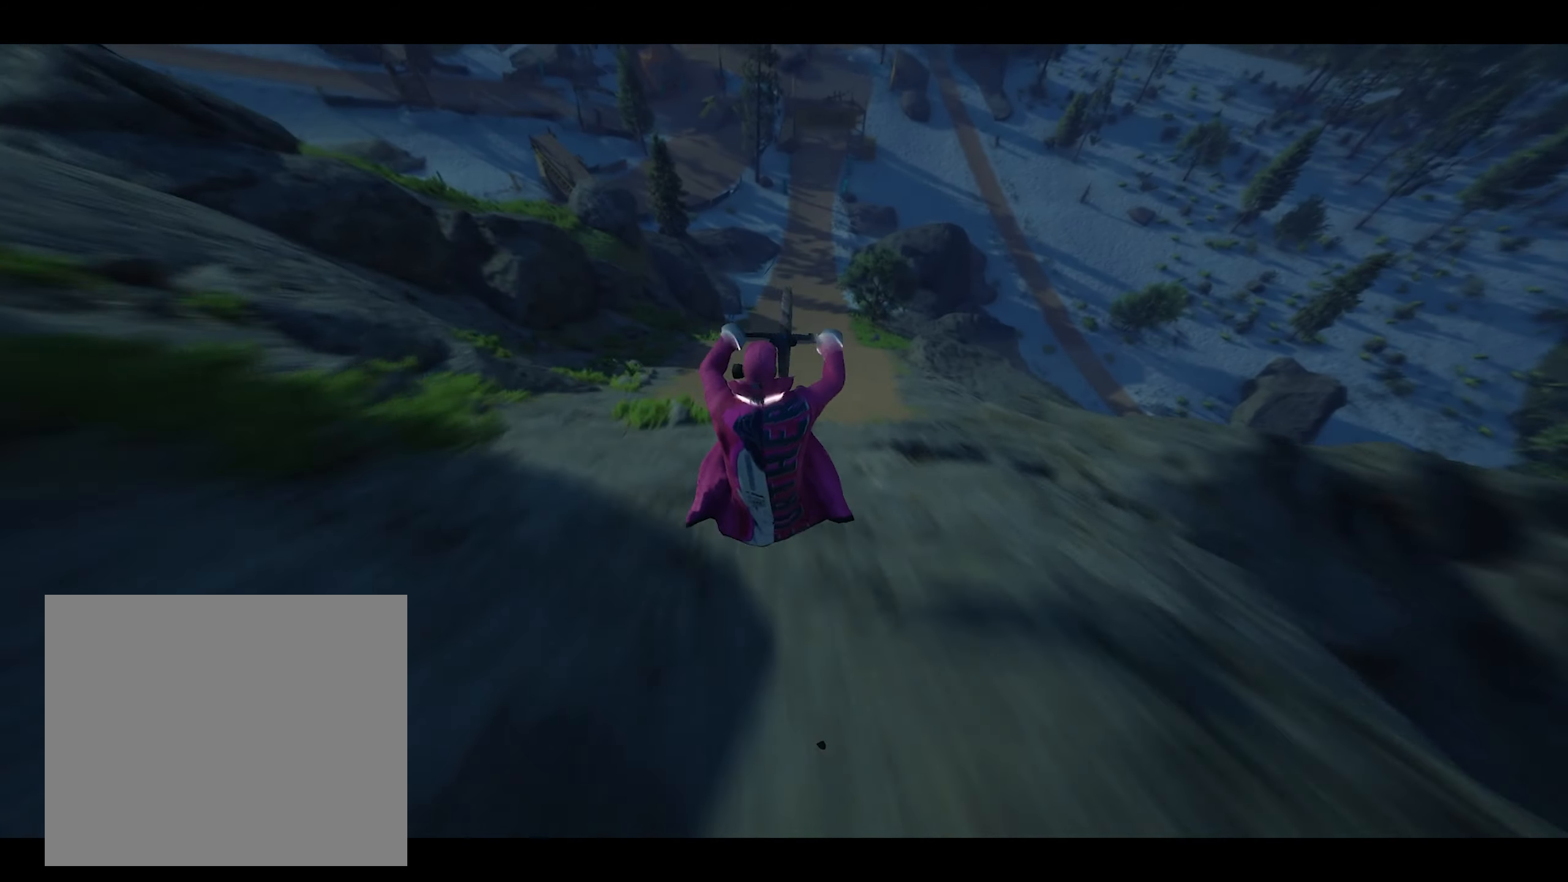
{"buttons": ["R2"], "left_stick": "down", "right_stick": "center", "events": []}
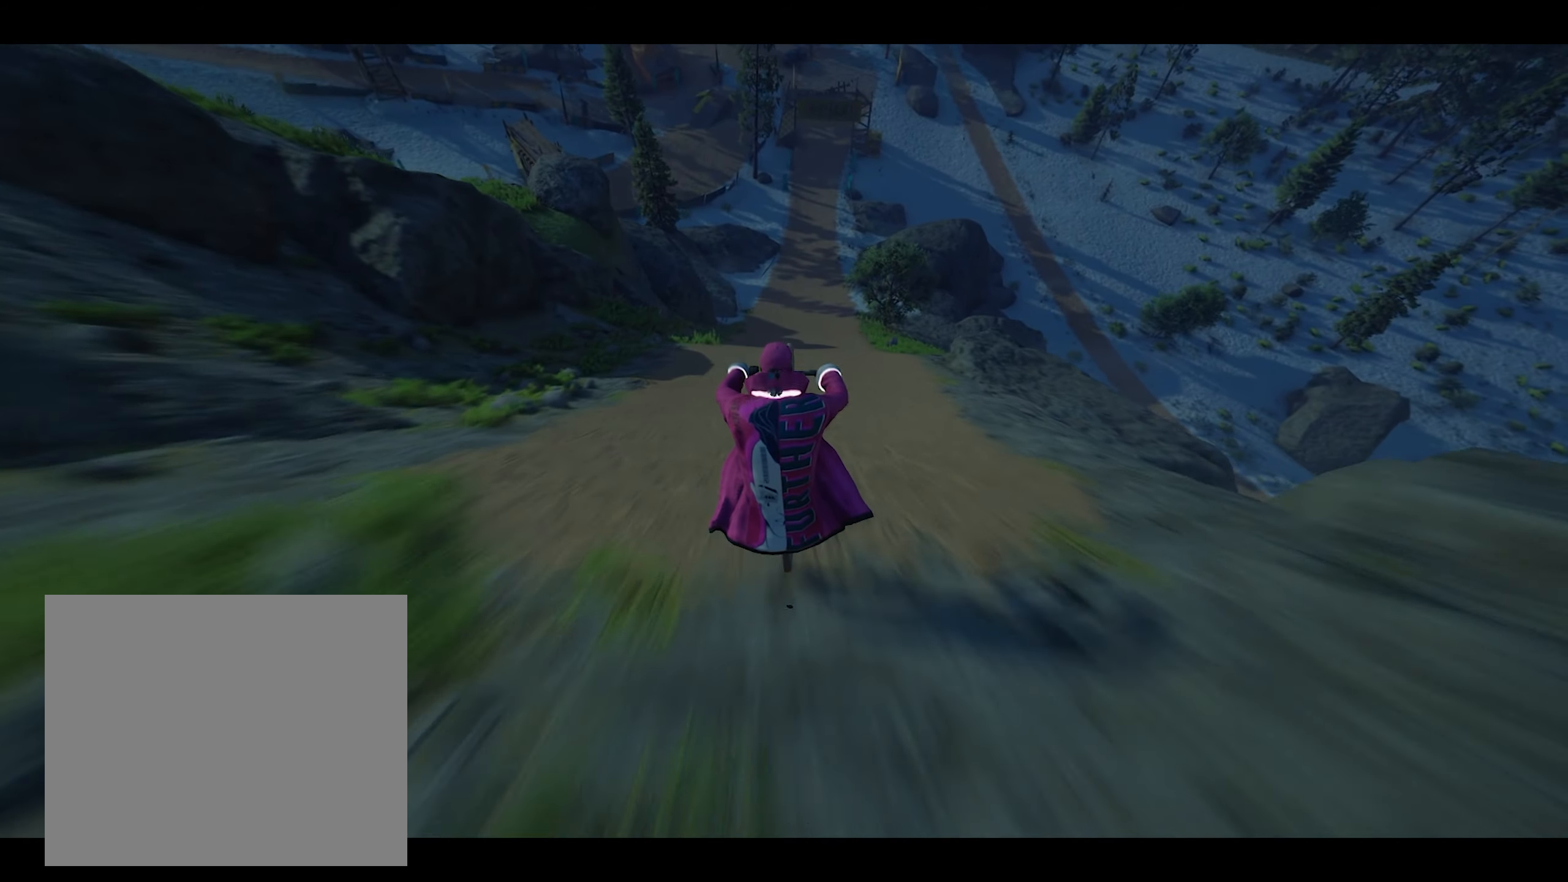
{"buttons": ["R2"], "left_stick": "down", "right_stick": "center", "events": []}
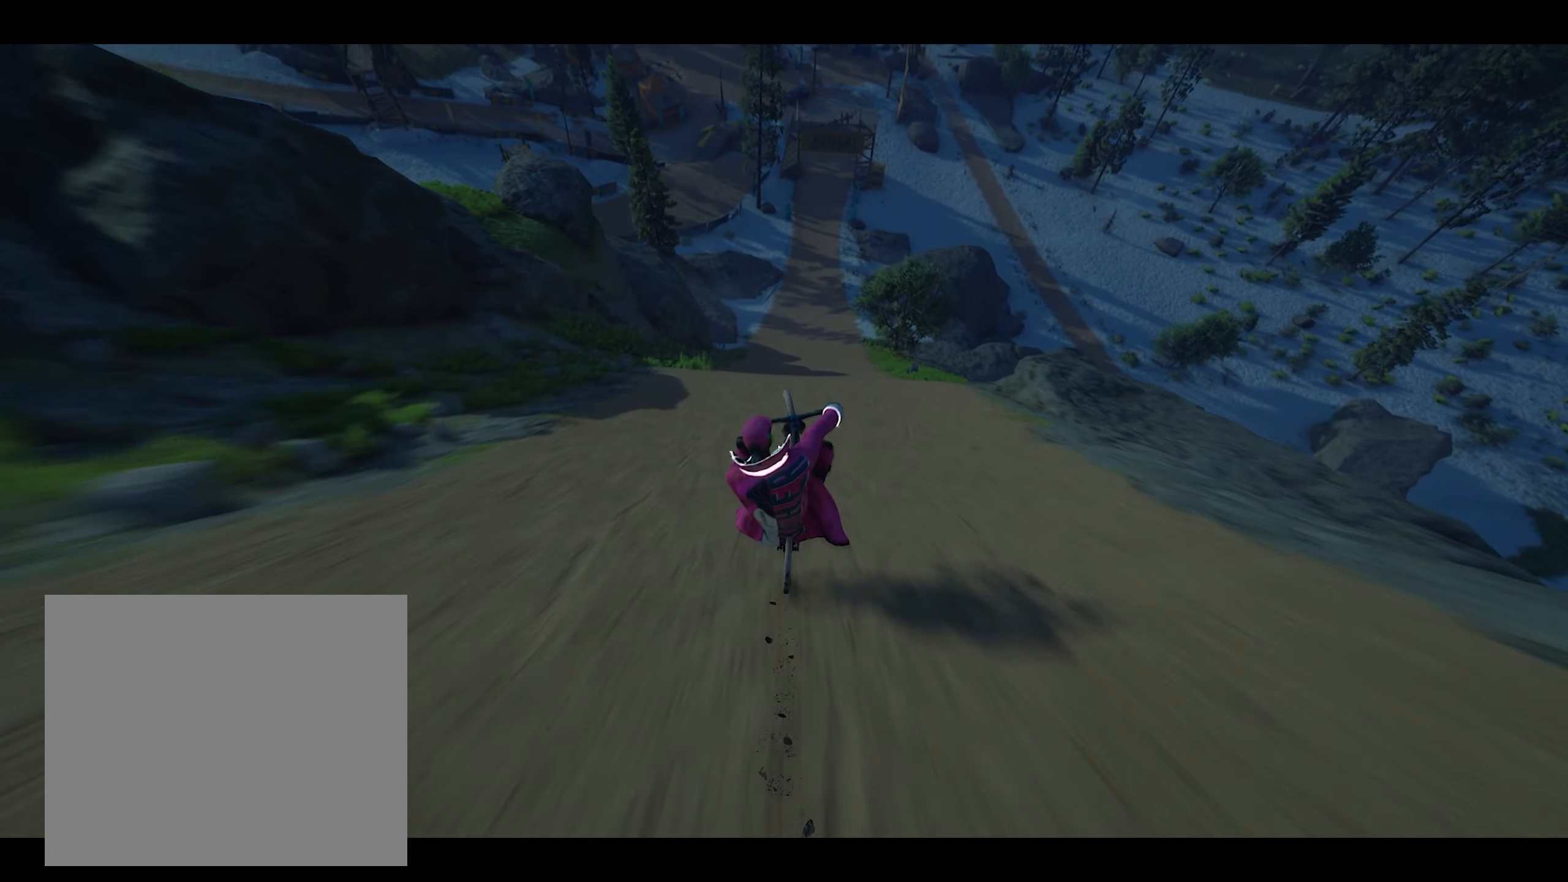
{"buttons": ["R2"], "left_stick": "down-right", "right_stick": "center", "events": [[16, "left_stick", "down-right"]]}
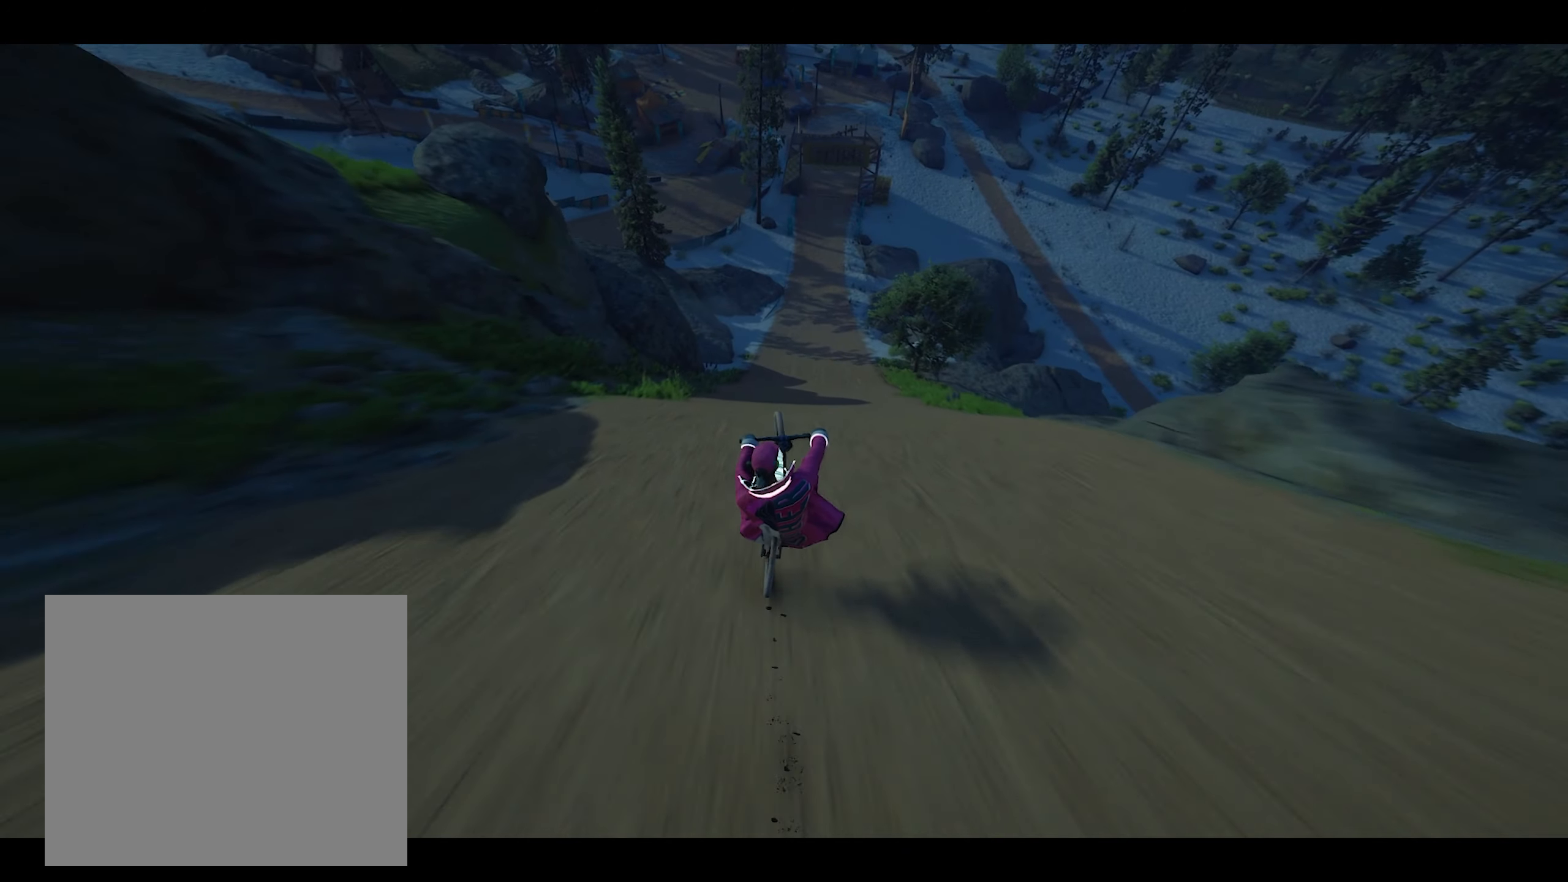
{"buttons": ["R2"], "left_stick": "down-right", "right_stick": "center", "events": []}